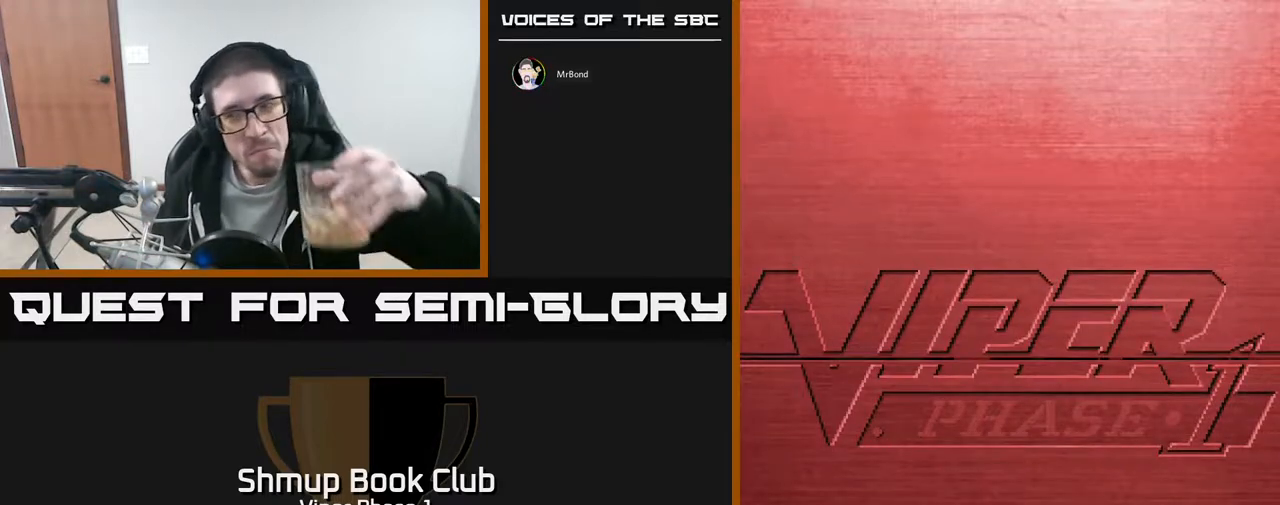
Gameplay with a controller (Xbox layout); each line is a JSON object with the inputs held at the frame after it. "events" lists button and stick changes between this image and that frame as [ms after this image, input, new state], when the widget could be followed in between. Not read: right_stick.
{"buttons": ["X"], "left_stick": "center", "events": [[267, "X", "down"], [350, "A", "down"], [367, "X", "up"], [483, "X", "down"], [500, "A", "up"]]}
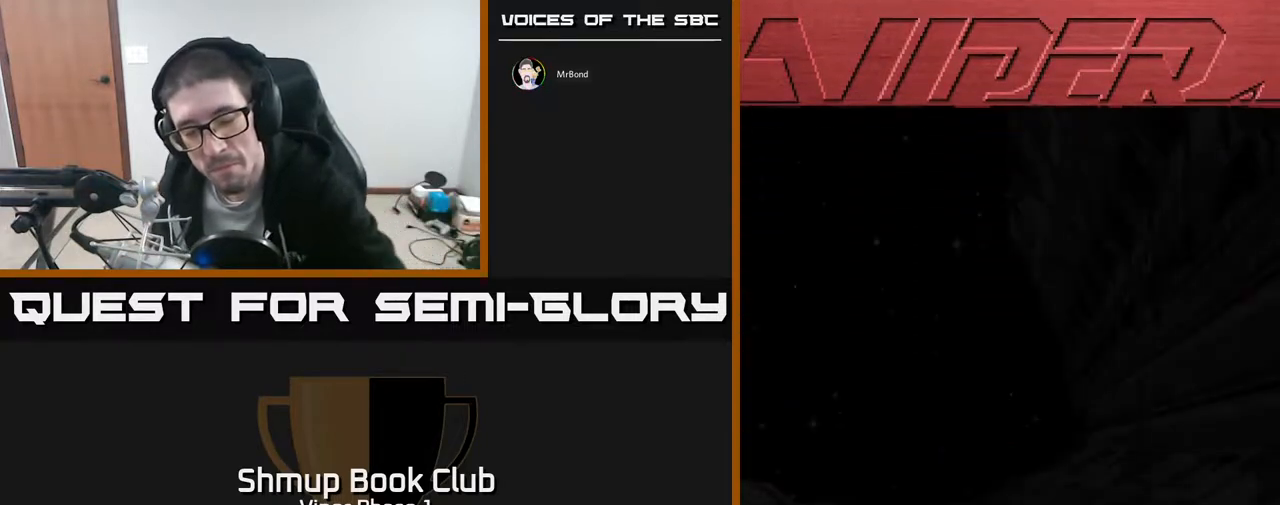
{"buttons": [], "left_stick": "center", "events": [[117, "A", "down"], [133, "X", "up"], [150, "A", "up"]]}
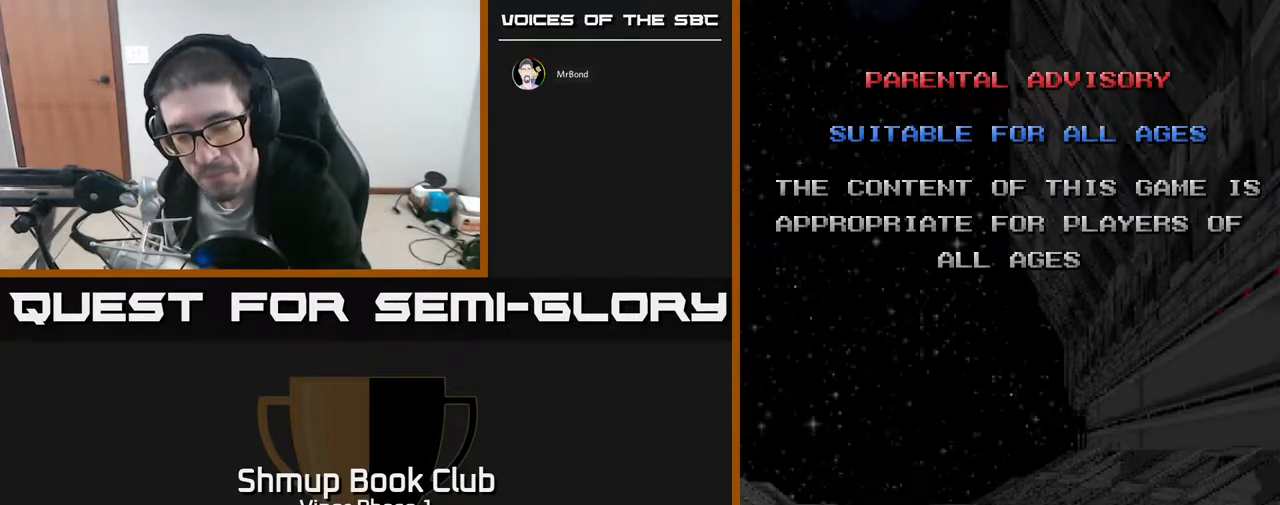
{"buttons": [], "left_stick": "center", "events": []}
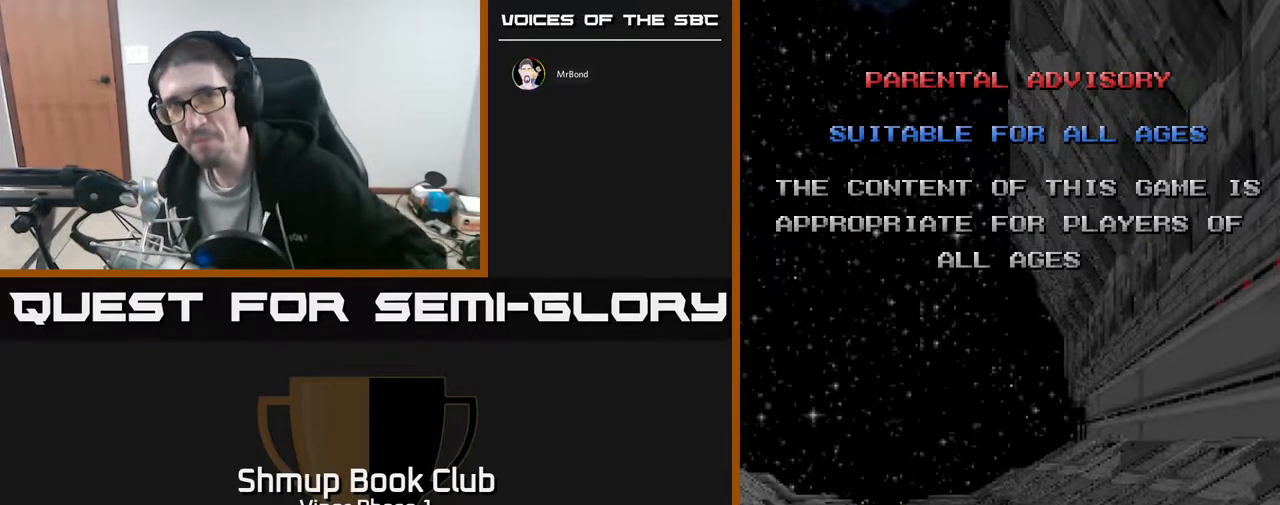
{"buttons": [], "left_stick": "center", "events": []}
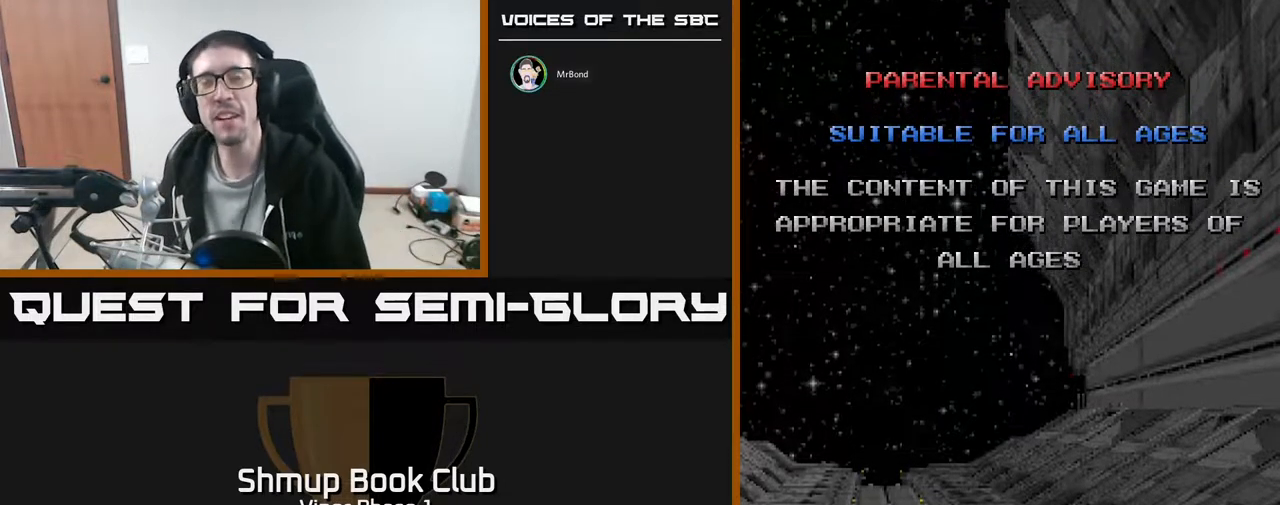
{"buttons": [], "left_stick": "center", "events": [[283, "SELECT", "down"], [400, "SELECT", "up"]]}
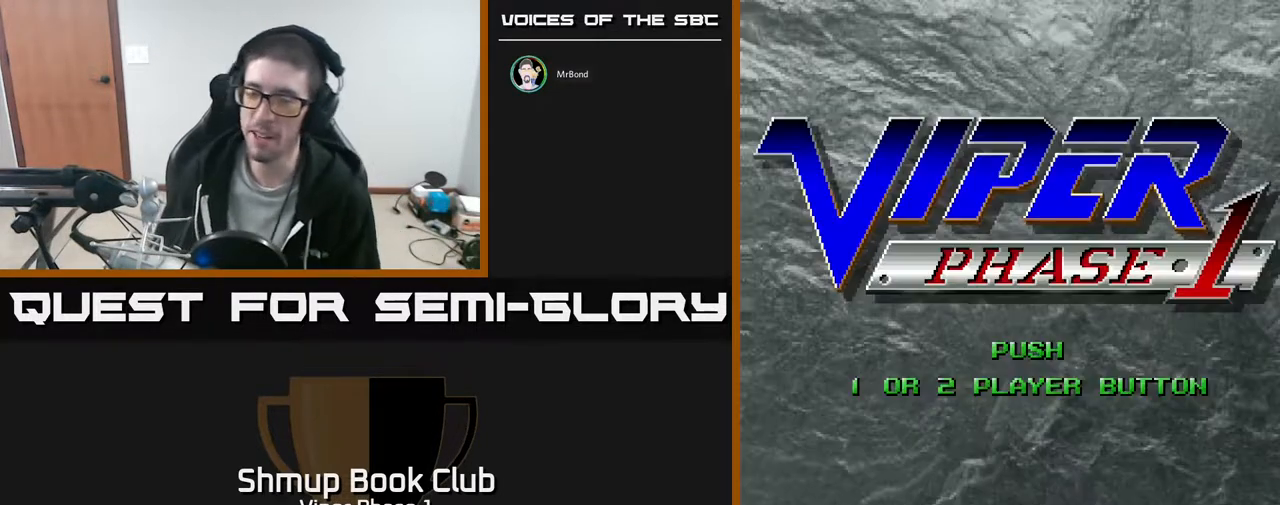
{"buttons": [], "left_stick": "center", "events": []}
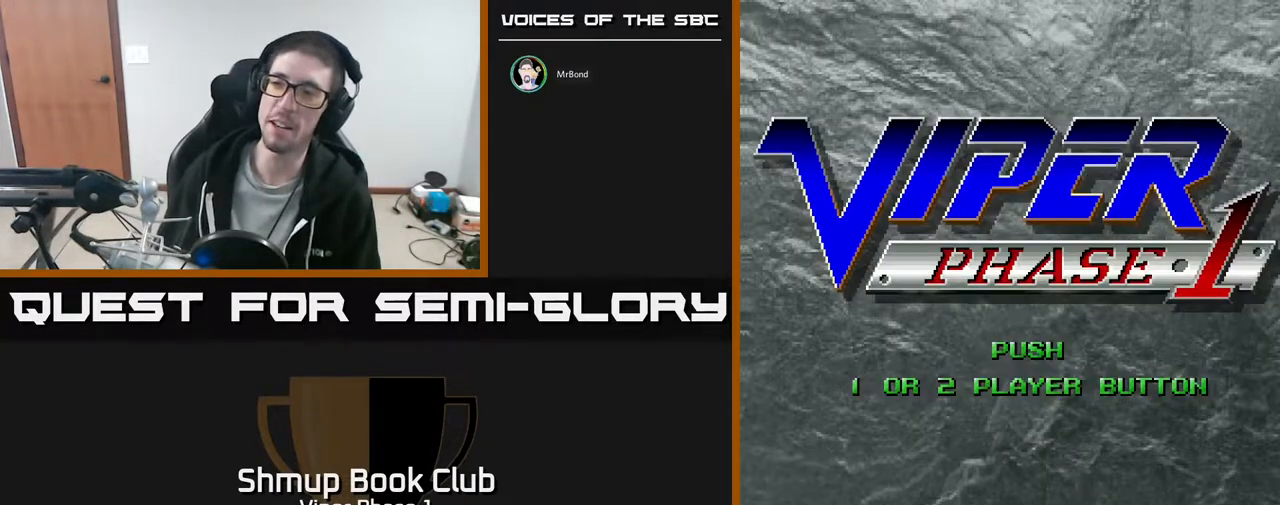
{"buttons": [], "left_stick": "center", "events": []}
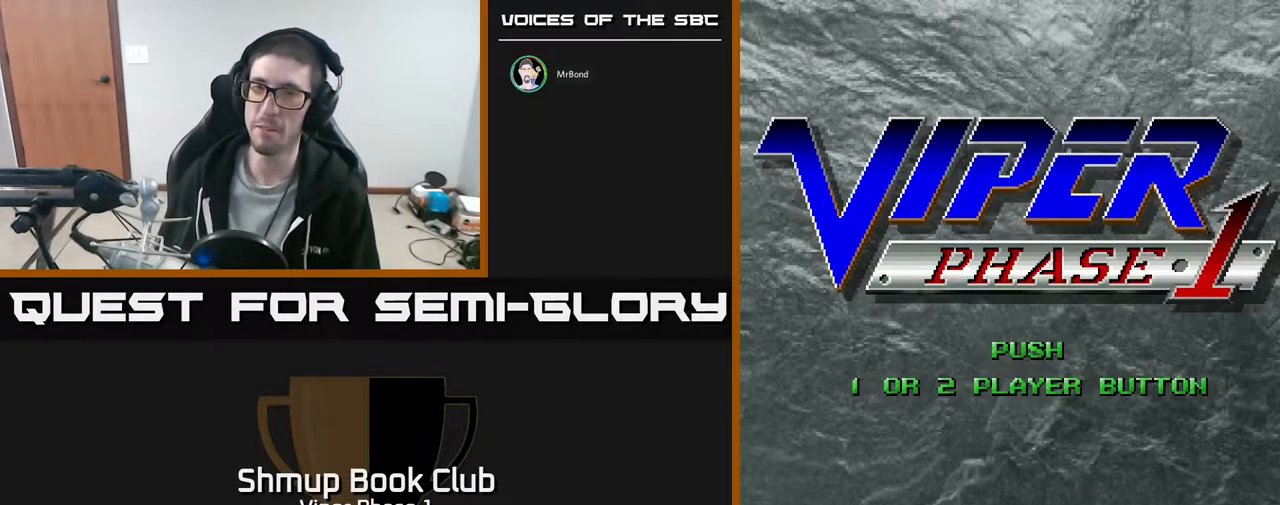
{"buttons": [], "left_stick": "center", "events": []}
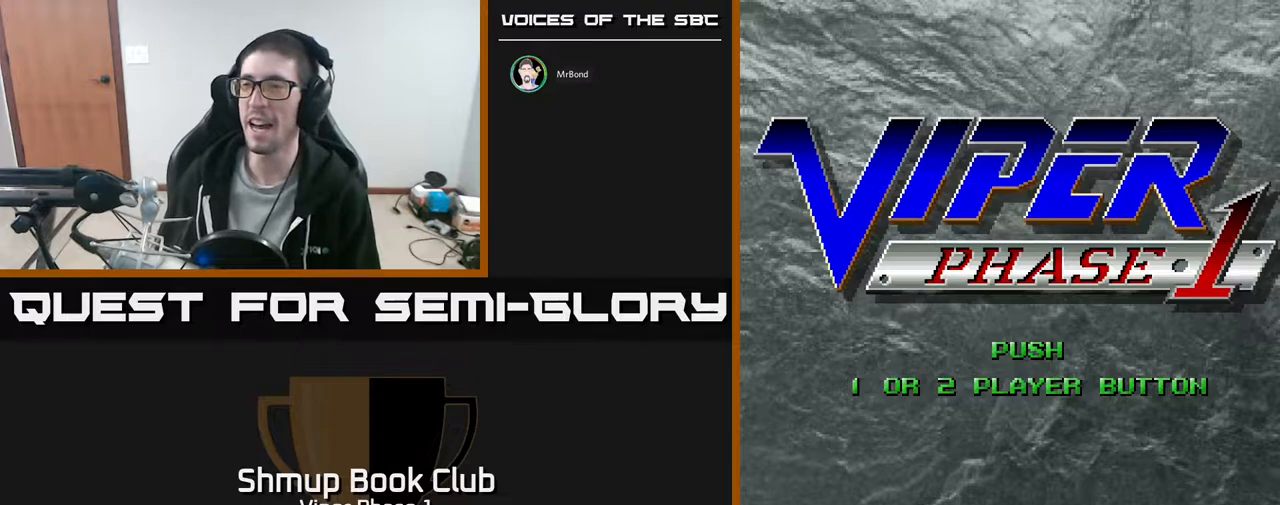
{"buttons": [], "left_stick": "center", "events": [[250, "A", "down"], [300, "X", "down"], [450, "X", "up"], [483, "A", "up"]]}
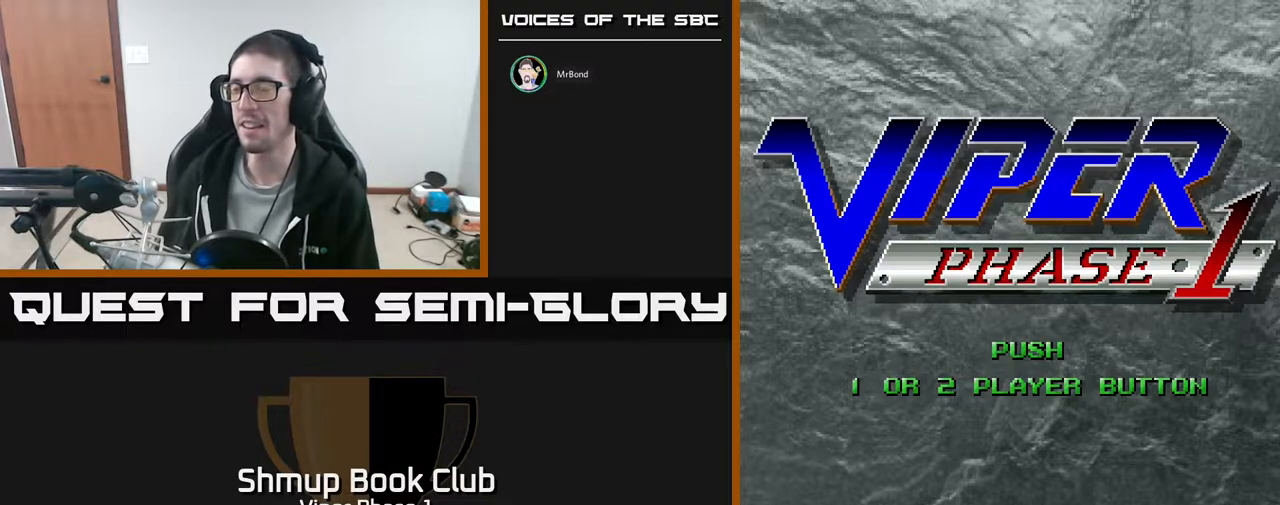
{"buttons": [], "left_stick": "center", "events": []}
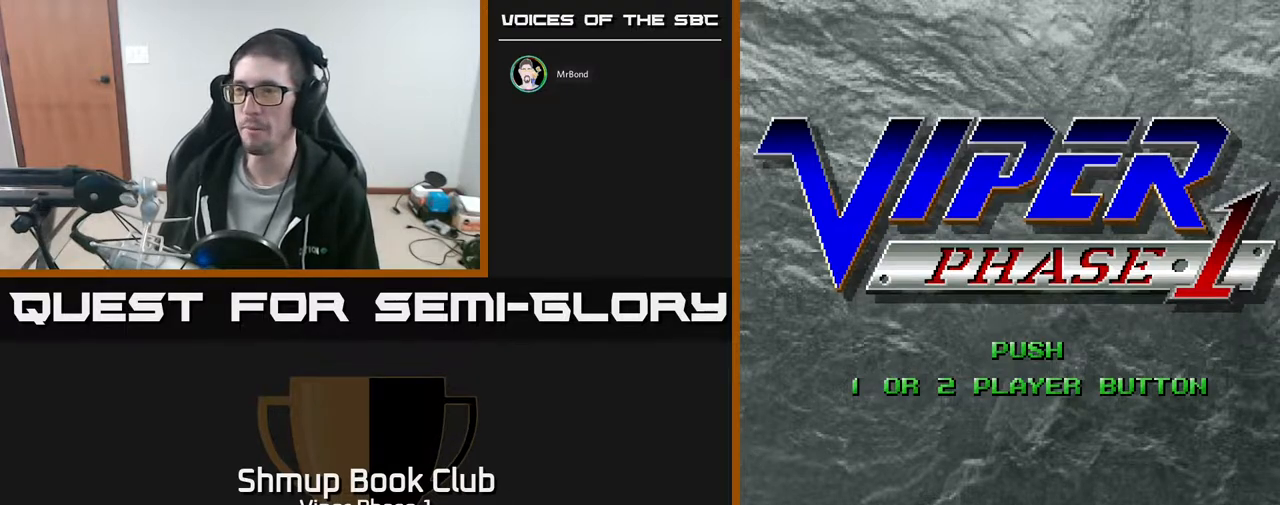
{"buttons": [], "left_stick": "center", "events": [[100, "START", "down"], [250, "START", "up"]]}
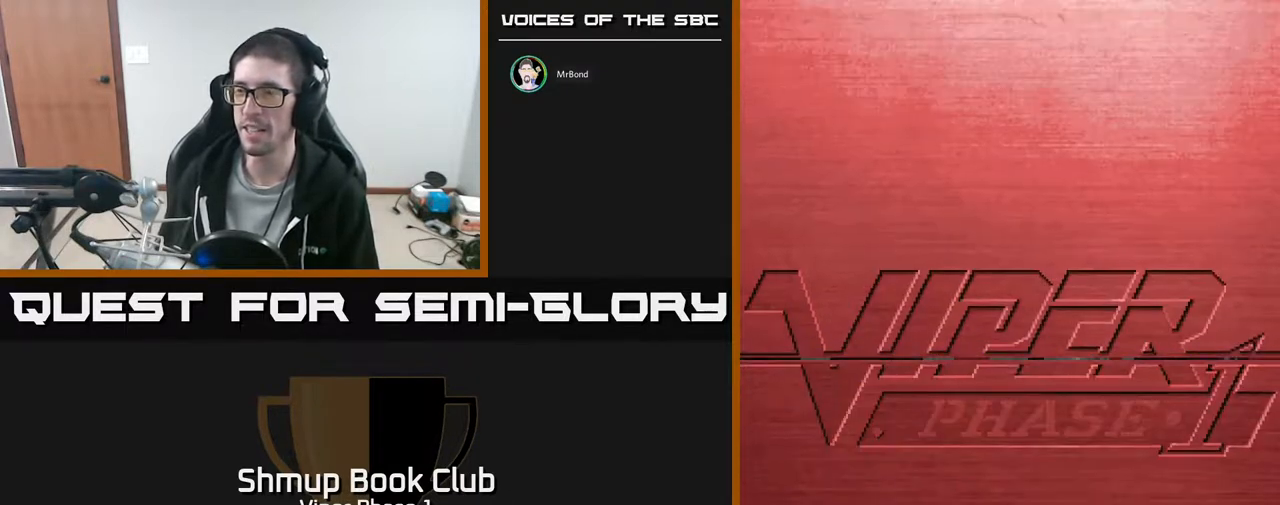
{"buttons": [], "left_stick": "center", "events": []}
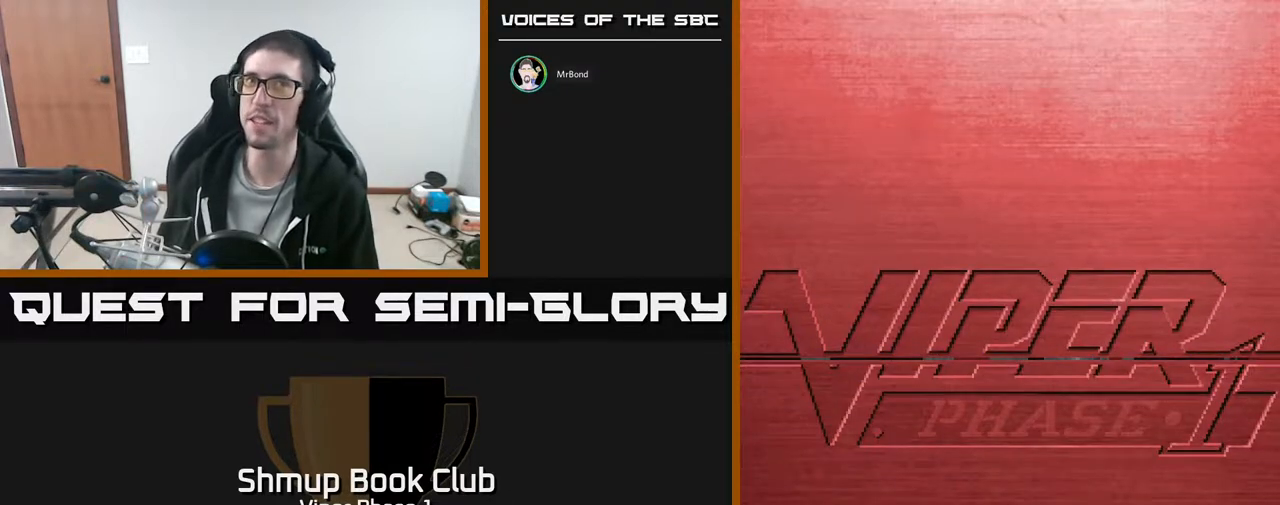
{"buttons": [], "left_stick": "center", "events": []}
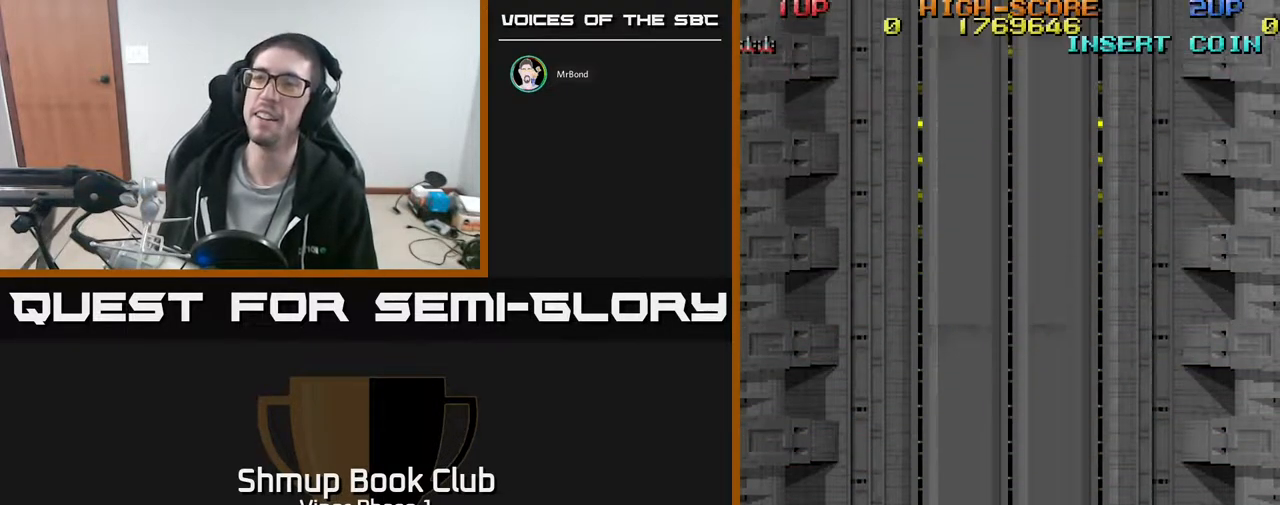
{"buttons": [], "left_stick": "center", "events": []}
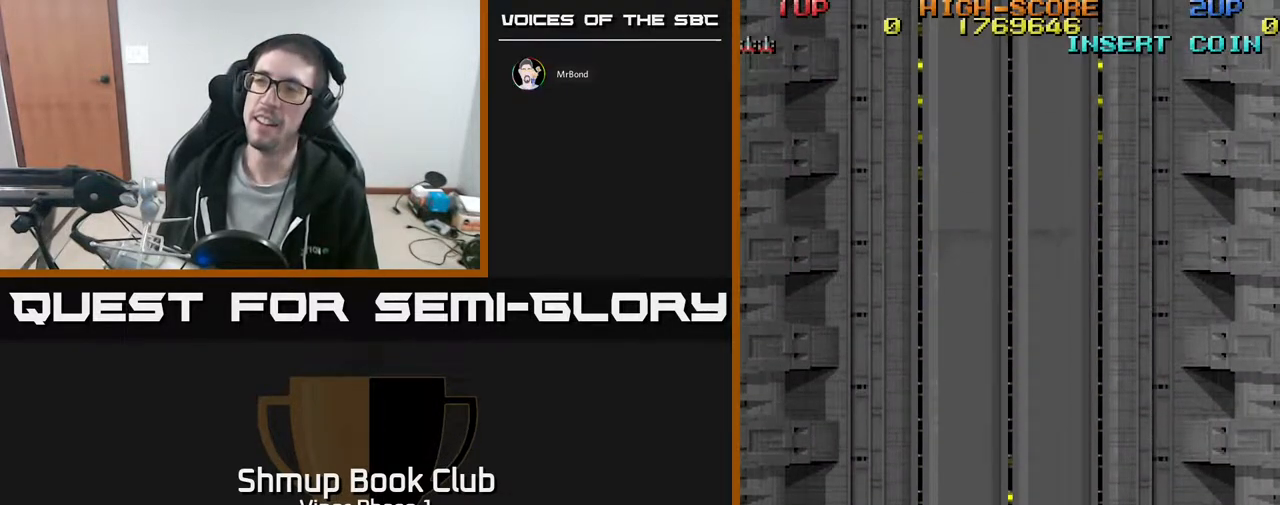
{"buttons": ["A"], "left_stick": "center", "events": [[267, "A", "down"]]}
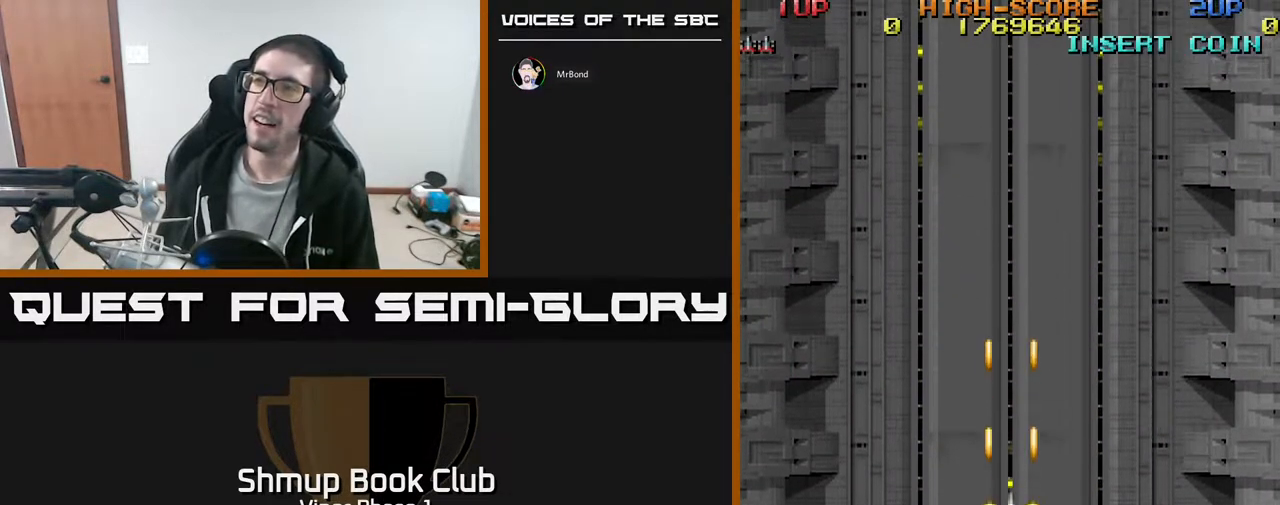
{"buttons": ["A", "DPAD_RIGHT"], "left_stick": "center", "events": [[317, "DPAD_RIGHT", "down"]]}
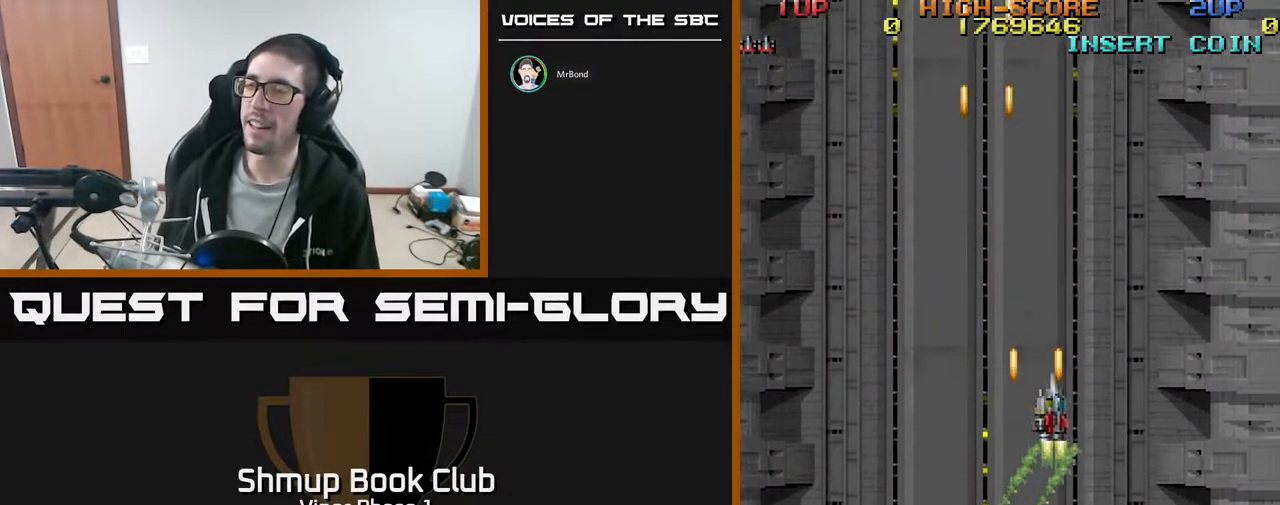
{"buttons": ["A", "DPAD_DOWN"], "left_stick": "center", "events": [[367, "DPAD_DOWN", "down"], [433, "DPAD_RIGHT", "up"]]}
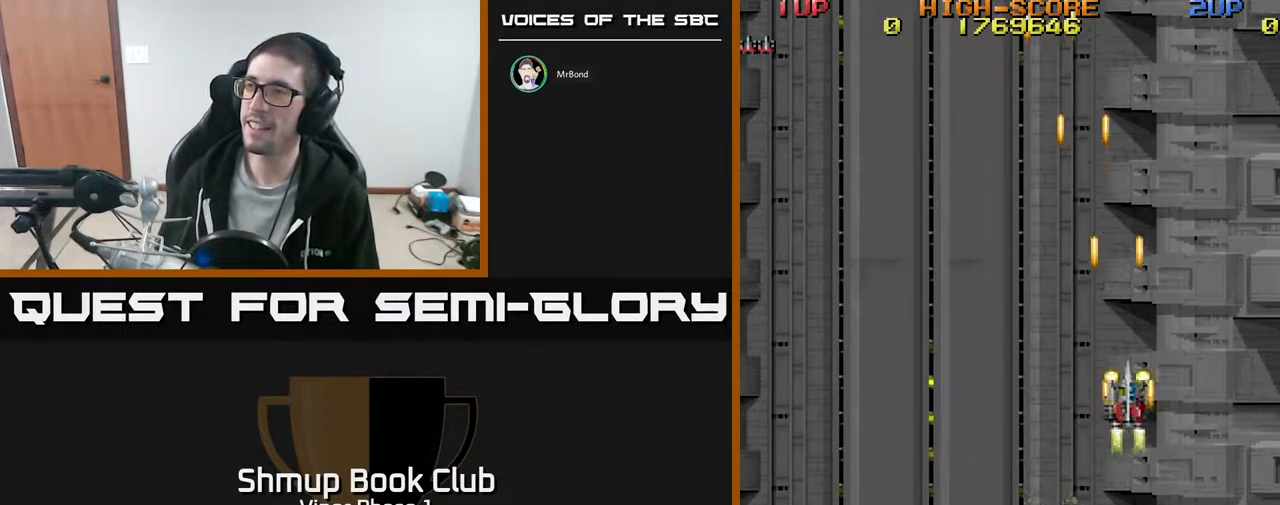
{"buttons": ["A", "DPAD_DOWN", "DPAD_RIGHT"], "left_stick": "center", "events": [[400, "DPAD_RIGHT", "down"]]}
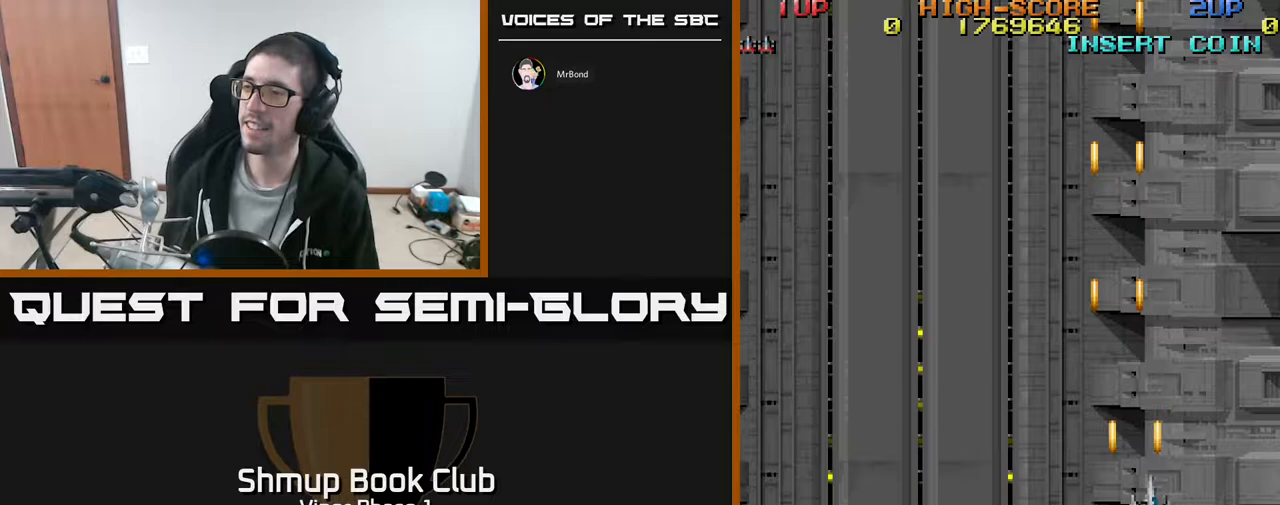
{"buttons": ["A"], "left_stick": "center", "events": [[83, "DPAD_RIGHT", "up"], [483, "DPAD_DOWN", "up"]]}
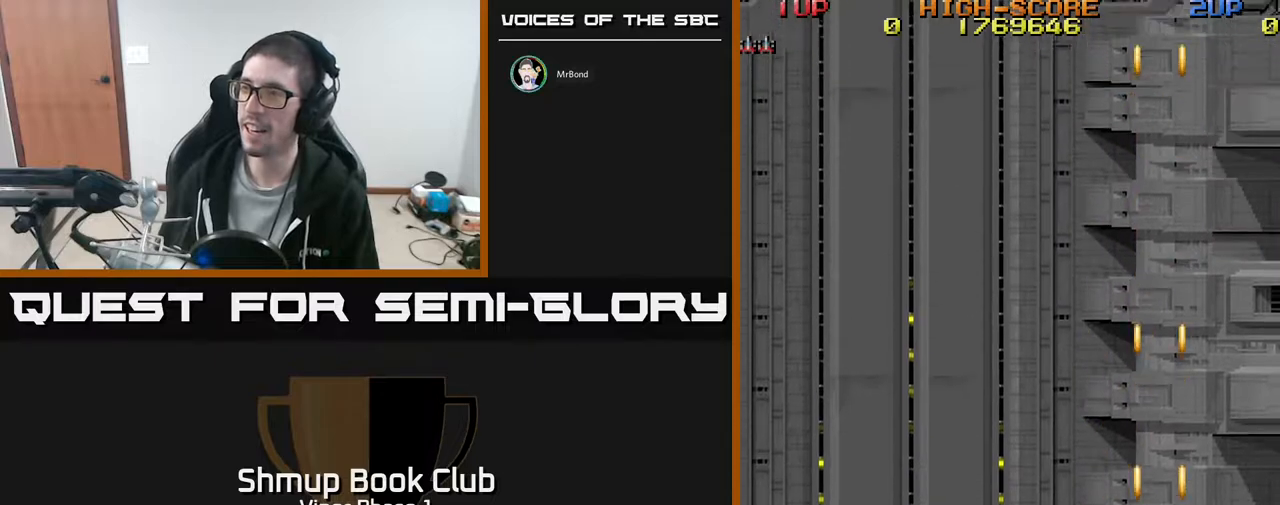
{"buttons": ["A"], "left_stick": "center", "events": [[67, "A", "up"], [483, "A", "down"]]}
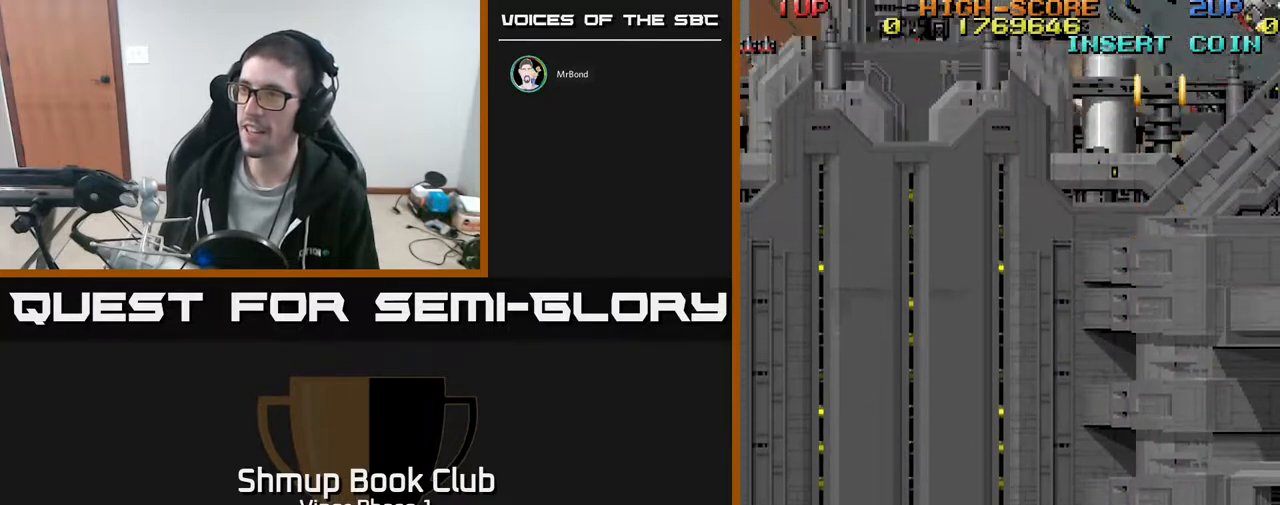
{"buttons": [], "left_stick": "center", "events": [[267, "A", "up"], [283, "DPAD_DOWN", "down"], [400, "DPAD_DOWN", "up"]]}
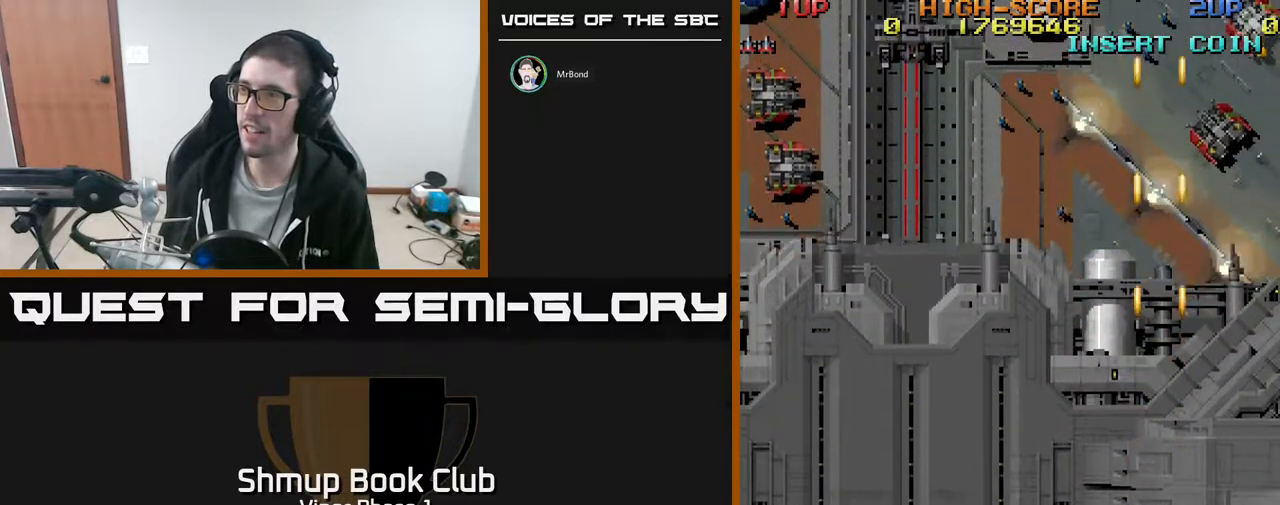
{"buttons": ["X"], "left_stick": "center", "events": [[83, "DPAD_UP", "down"], [183, "DPAD_UP", "up"], [450, "X", "down"]]}
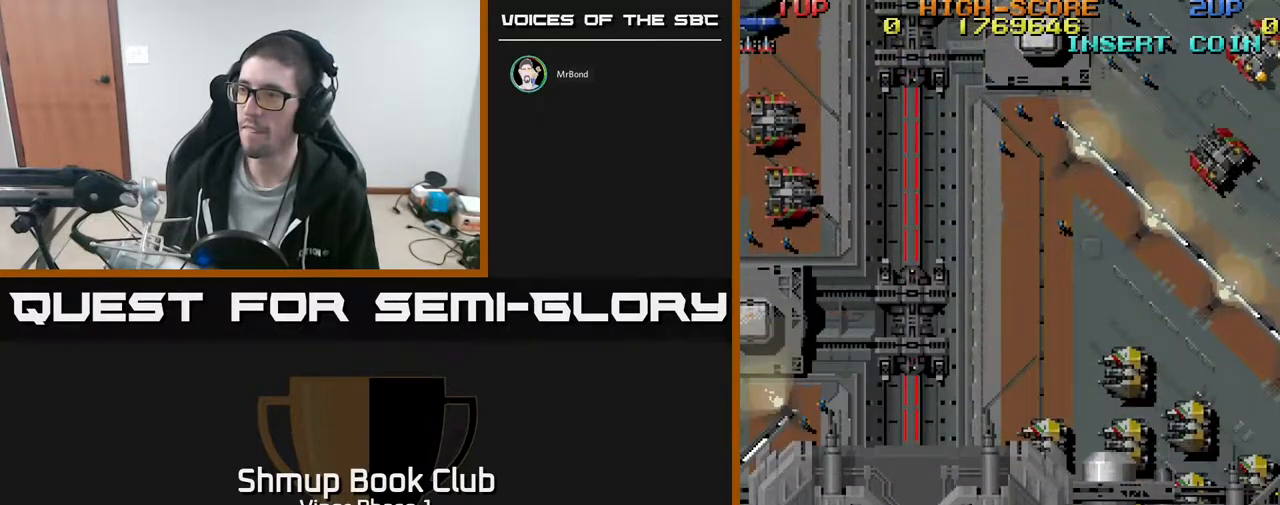
{"buttons": ["A", "DPAD_LEFT"], "left_stick": "center", "events": [[50, "DPAD_DOWN", "down"], [50, "X", "up"], [83, "DPAD_RIGHT", "down"], [117, "A", "down"], [250, "DPAD_RIGHT", "up"], [300, "DPAD_LEFT", "down"], [500, "DPAD_DOWN", "up"]]}
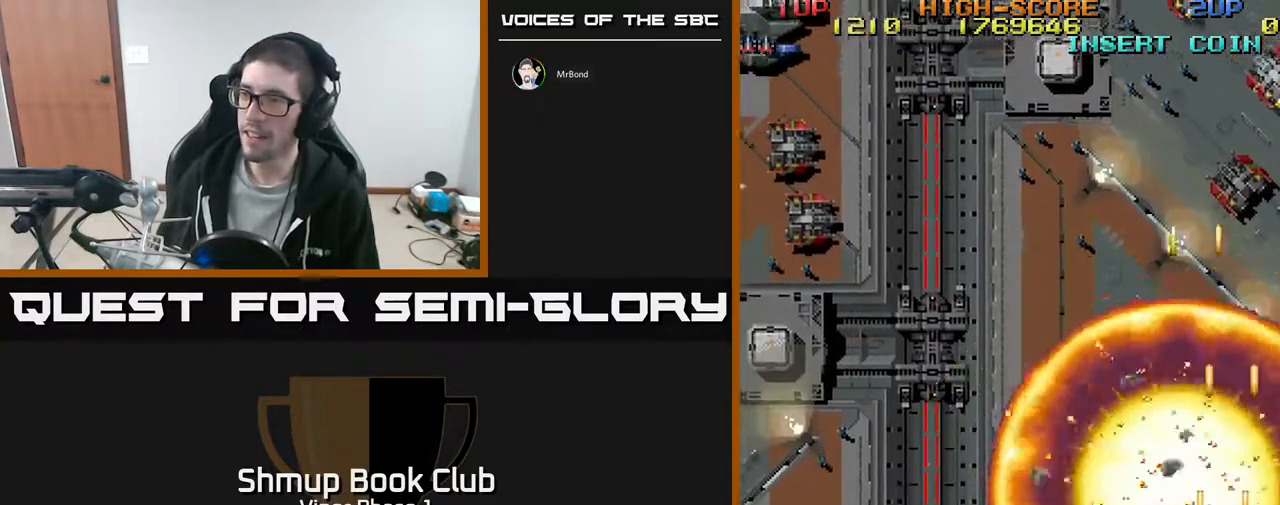
{"buttons": ["A", "DPAD_LEFT"], "left_stick": "center", "events": []}
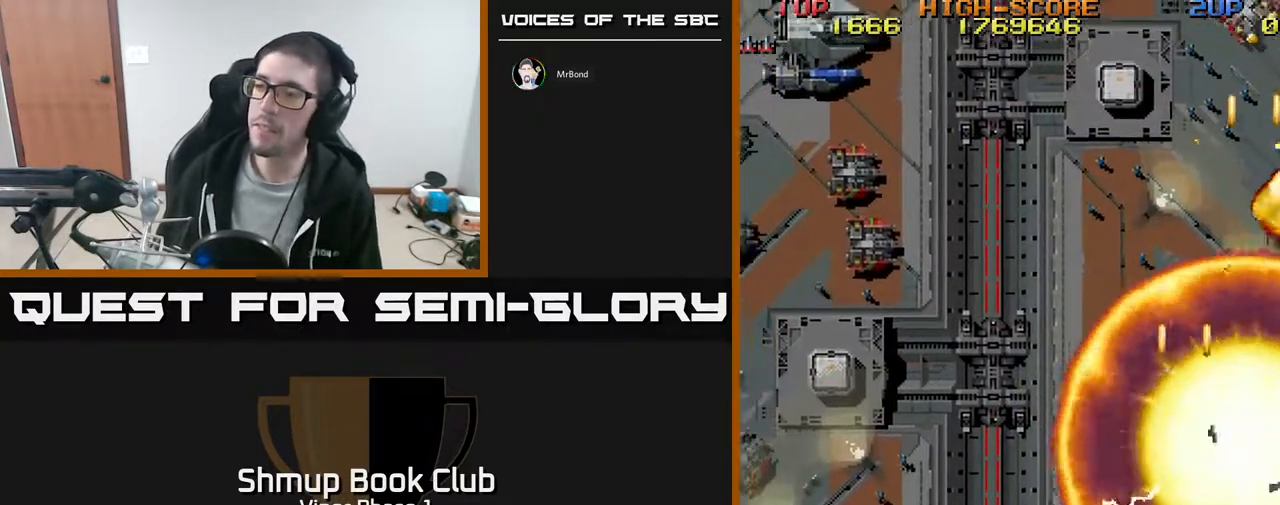
{"buttons": ["A", "DPAD_LEFT"], "left_stick": "center", "events": []}
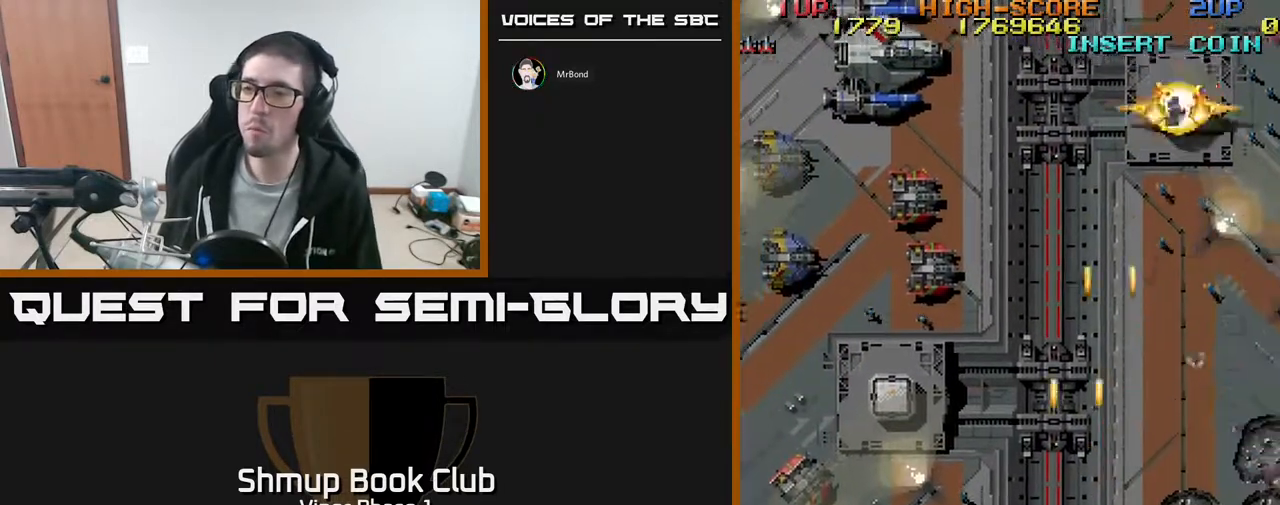
{"buttons": ["A", "DPAD_LEFT"], "left_stick": "center", "events": []}
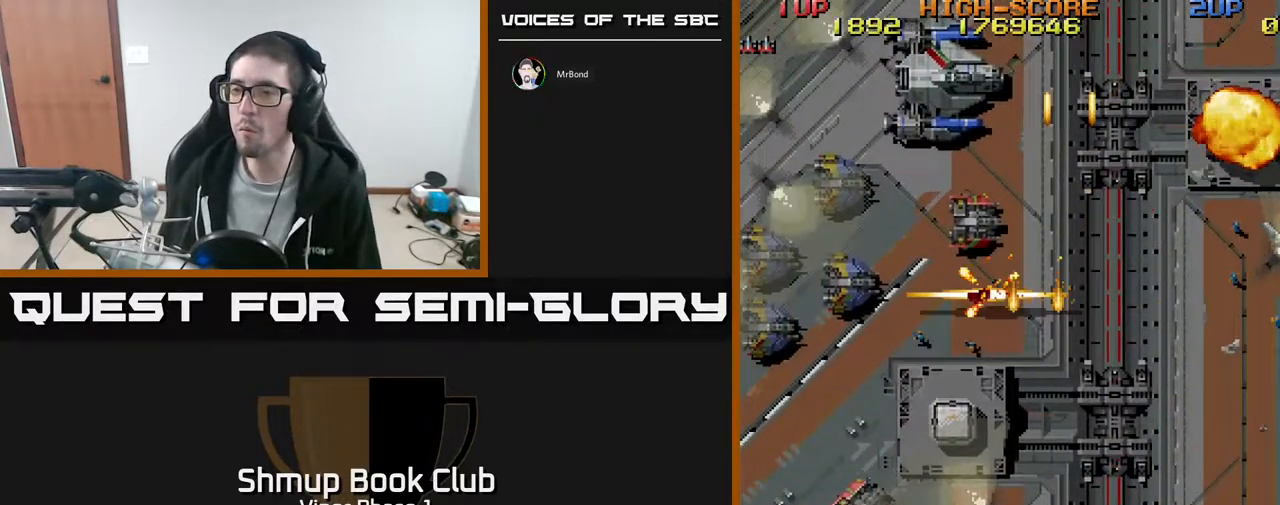
{"buttons": ["A", "DPAD_UP"], "left_stick": "center", "events": [[483, "DPAD_LEFT", "up"], [483, "DPAD_UP", "down"]]}
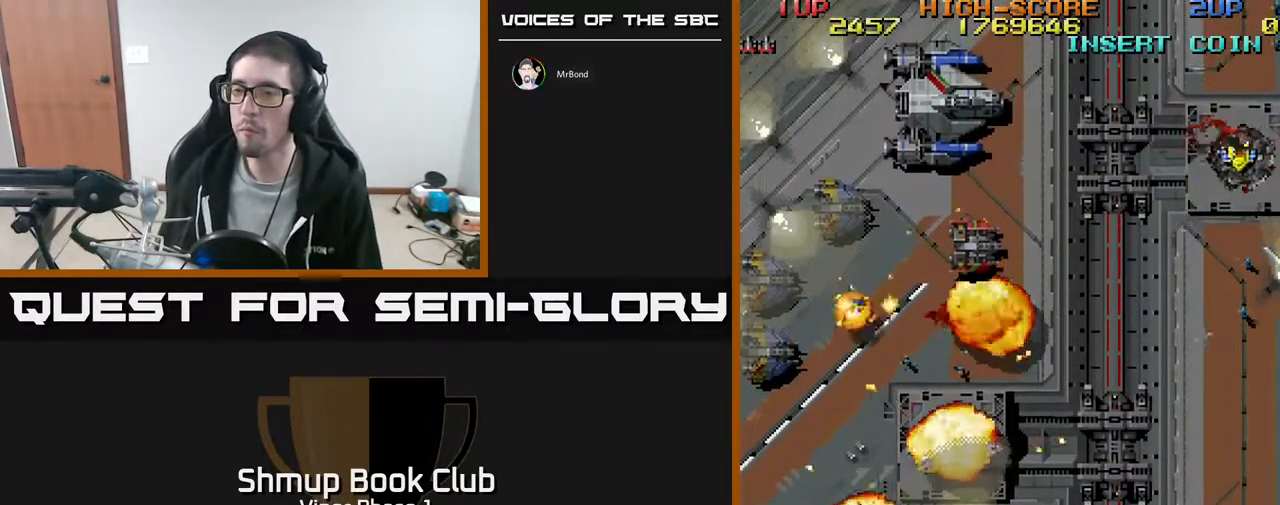
{"buttons": ["A", "DPAD_UP", "DPAD_RIGHT"], "left_stick": "center", "events": [[50, "DPAD_RIGHT", "down"]]}
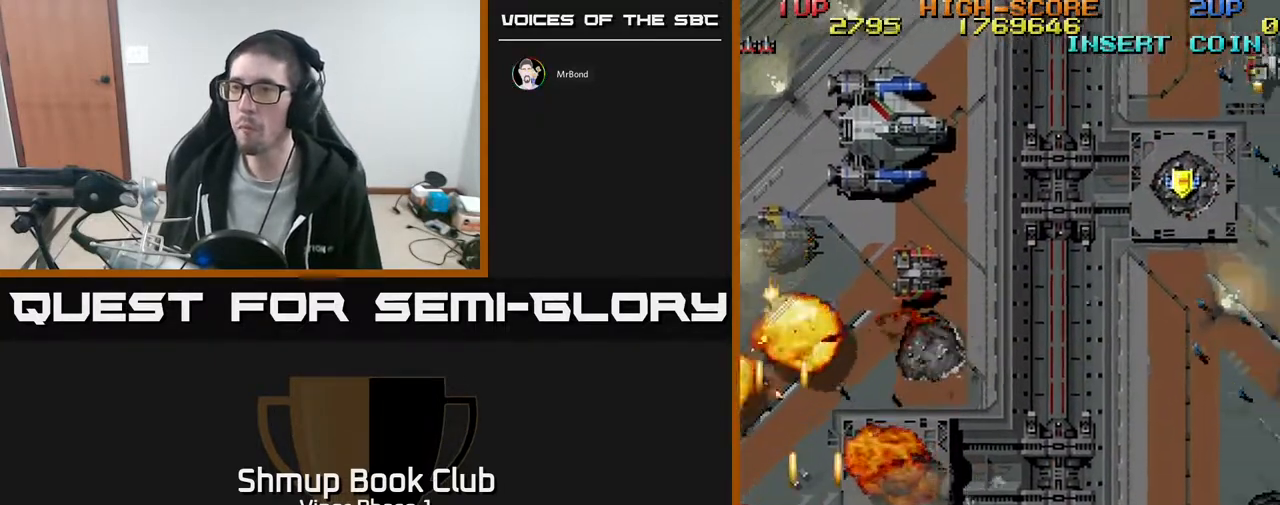
{"buttons": ["A", "DPAD_UP", "DPAD_RIGHT"], "left_stick": "center", "events": []}